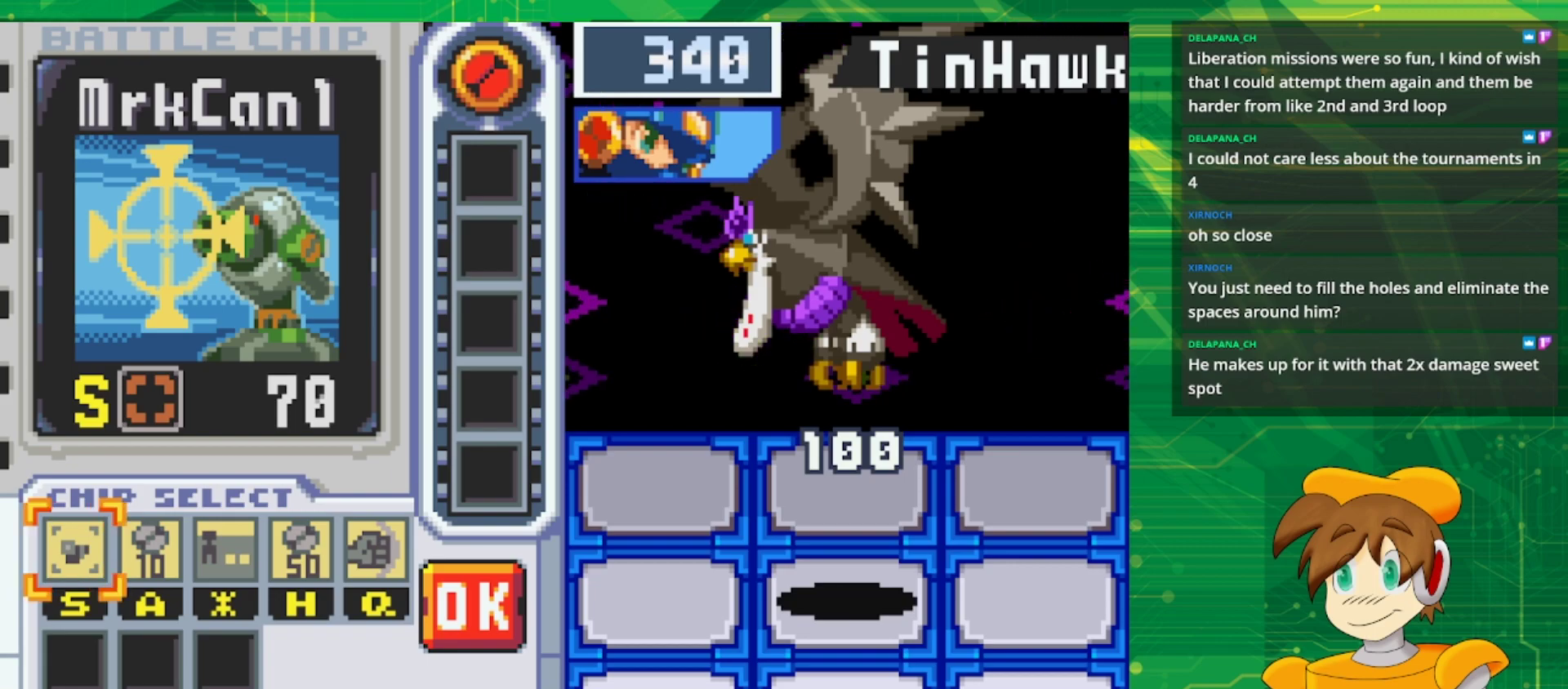
Gameplay with a controller (Nintendo layout); each line is a JSON object with the inputs held at the frame after it. "events" lists button and stick changes between this image and that frame as [ms after this image, input, new state], when the widget could be followed in between. Not read: L3 R3.
{"buttons": [], "events": [[267, "A", "down"], [400, "A", "up"]]}
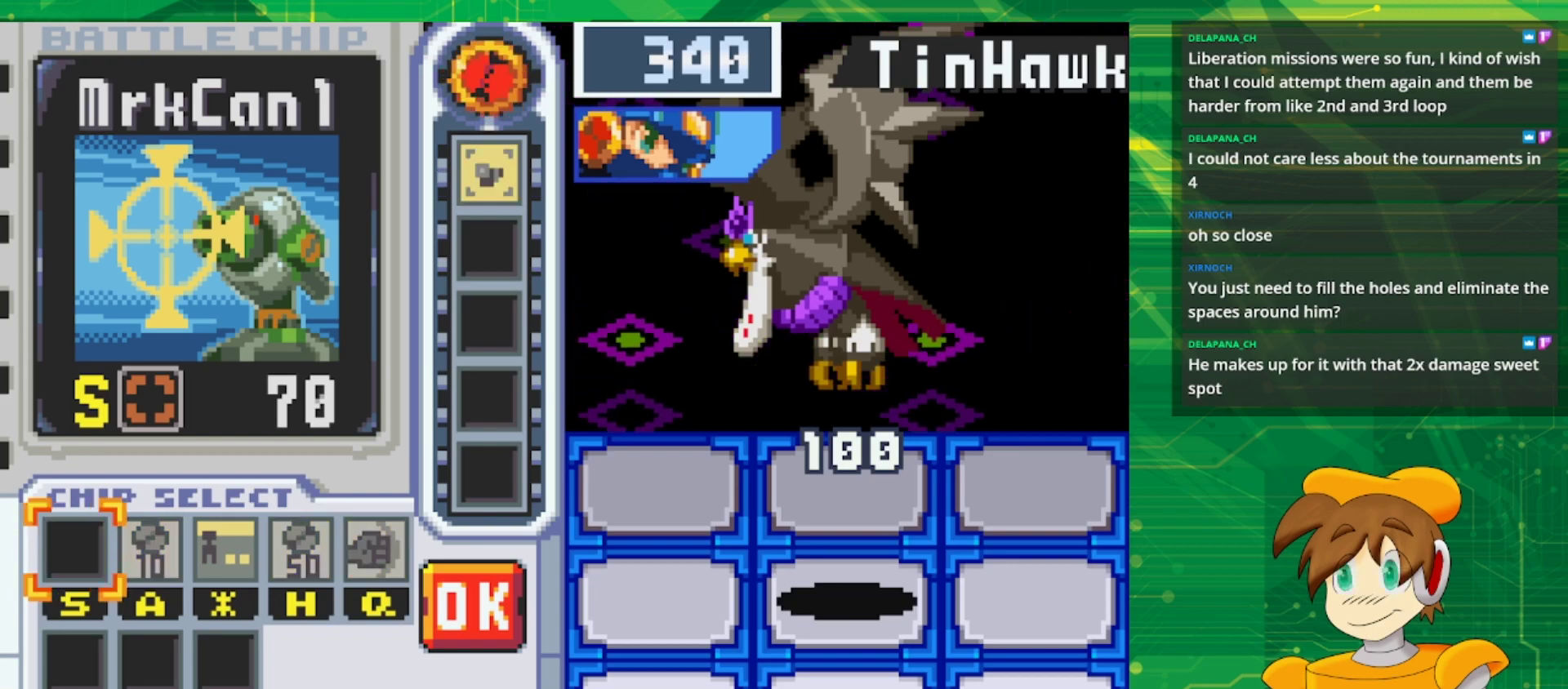
{"buttons": ["DPAD_RIGHT"], "events": [[217, "DPAD_RIGHT", "down"], [333, "DPAD_RIGHT", "up"], [450, "DPAD_RIGHT", "down"]]}
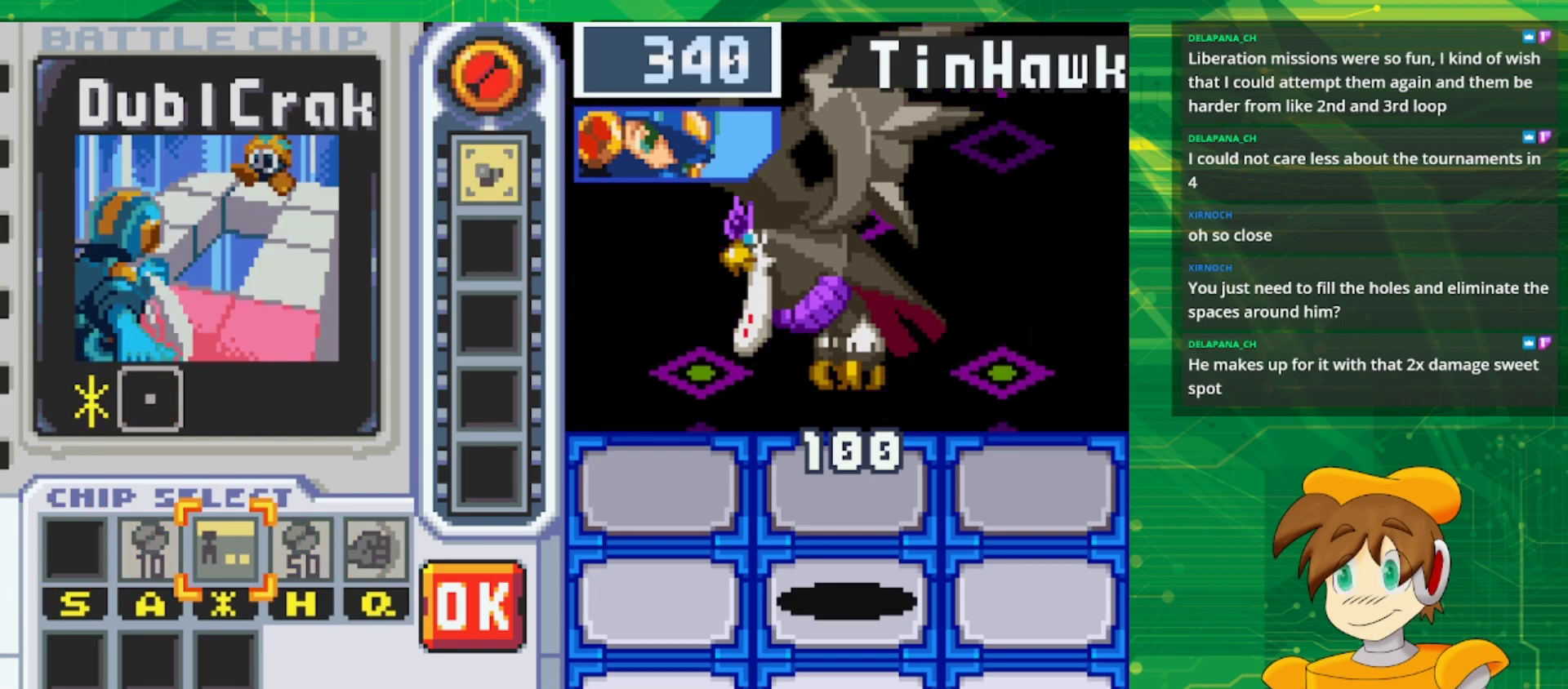
{"buttons": ["DPAD_RIGHT"], "events": [[17, "DPAD_RIGHT", "up"], [117, "DPAD_RIGHT", "down"], [217, "DPAD_RIGHT", "up"], [317, "DPAD_RIGHT", "down"], [433, "DPAD_RIGHT", "up"], [500, "DPAD_RIGHT", "down"]]}
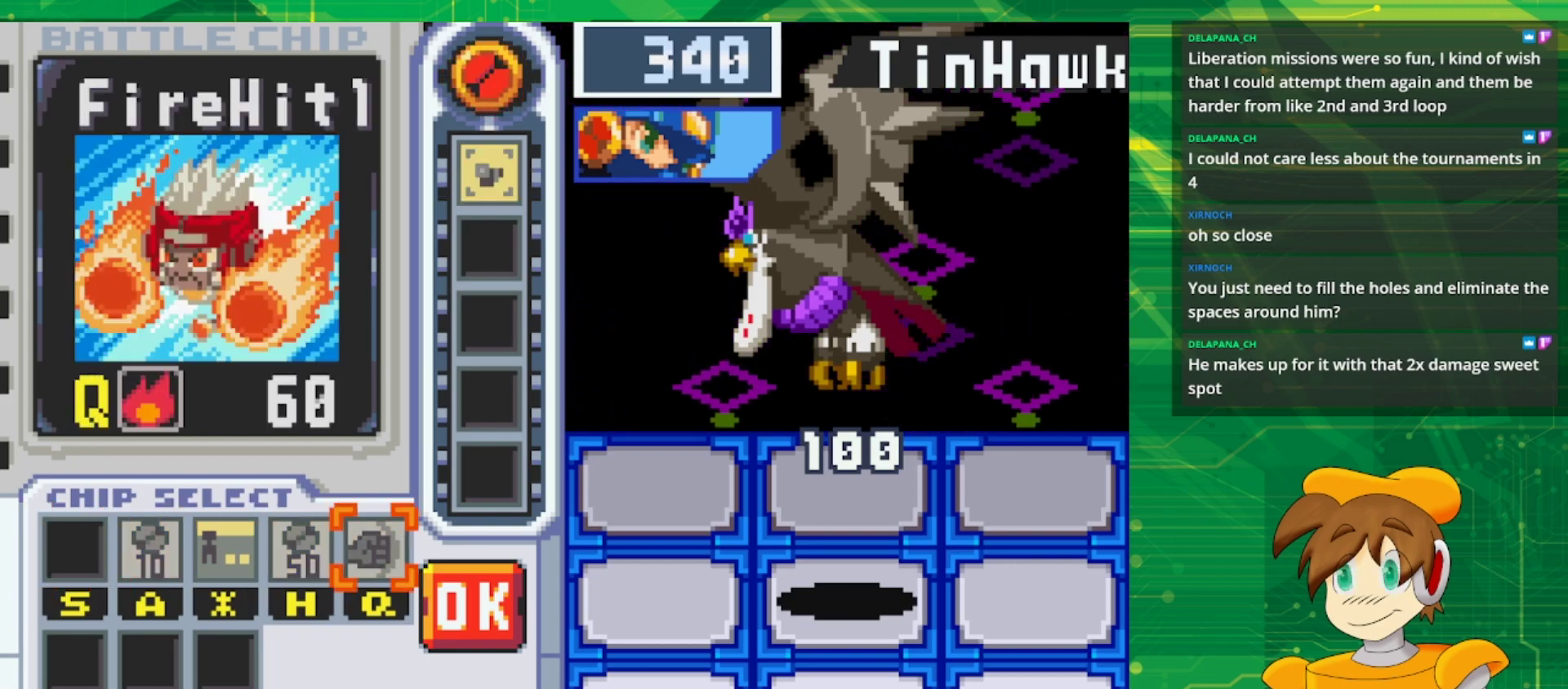
{"buttons": [], "events": [[150, "DPAD_RIGHT", "up"], [183, "A", "down"], [350, "A", "up"]]}
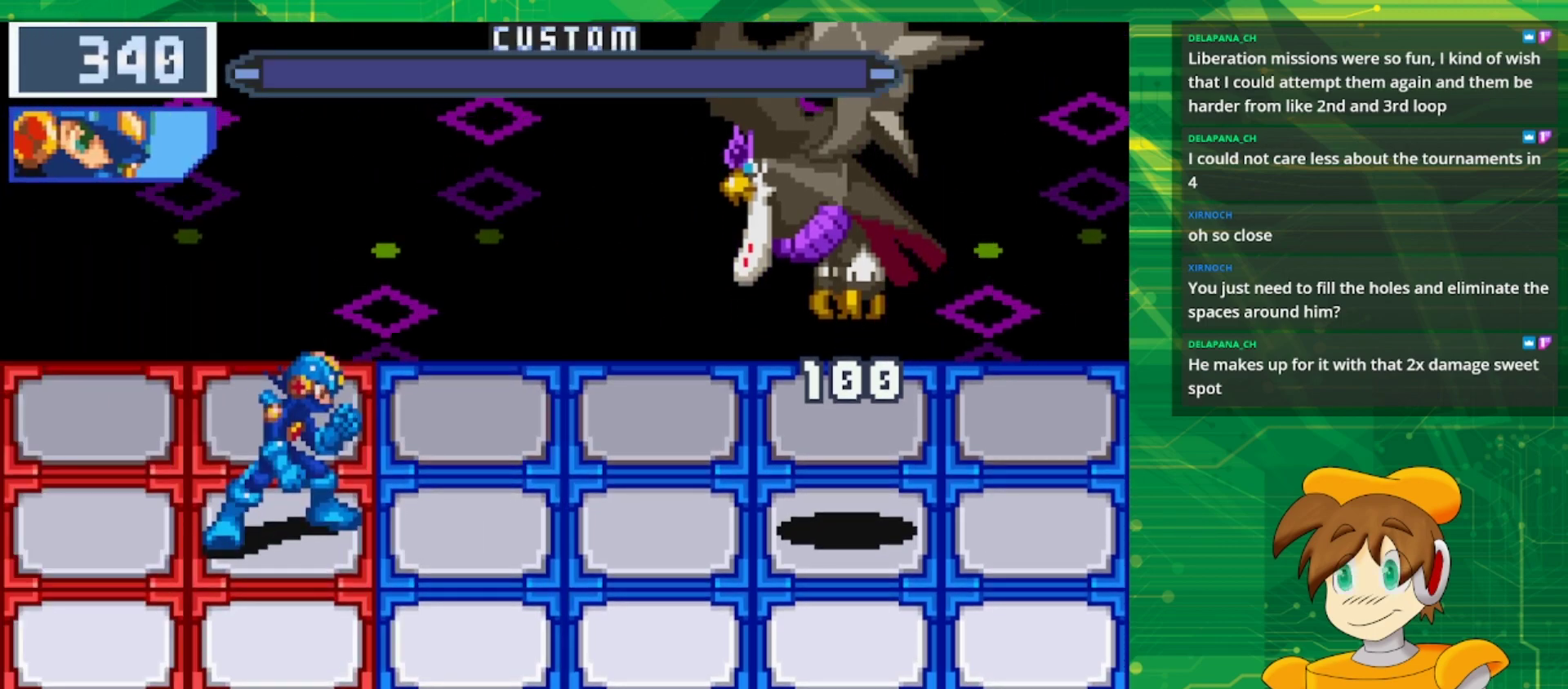
{"buttons": [], "events": []}
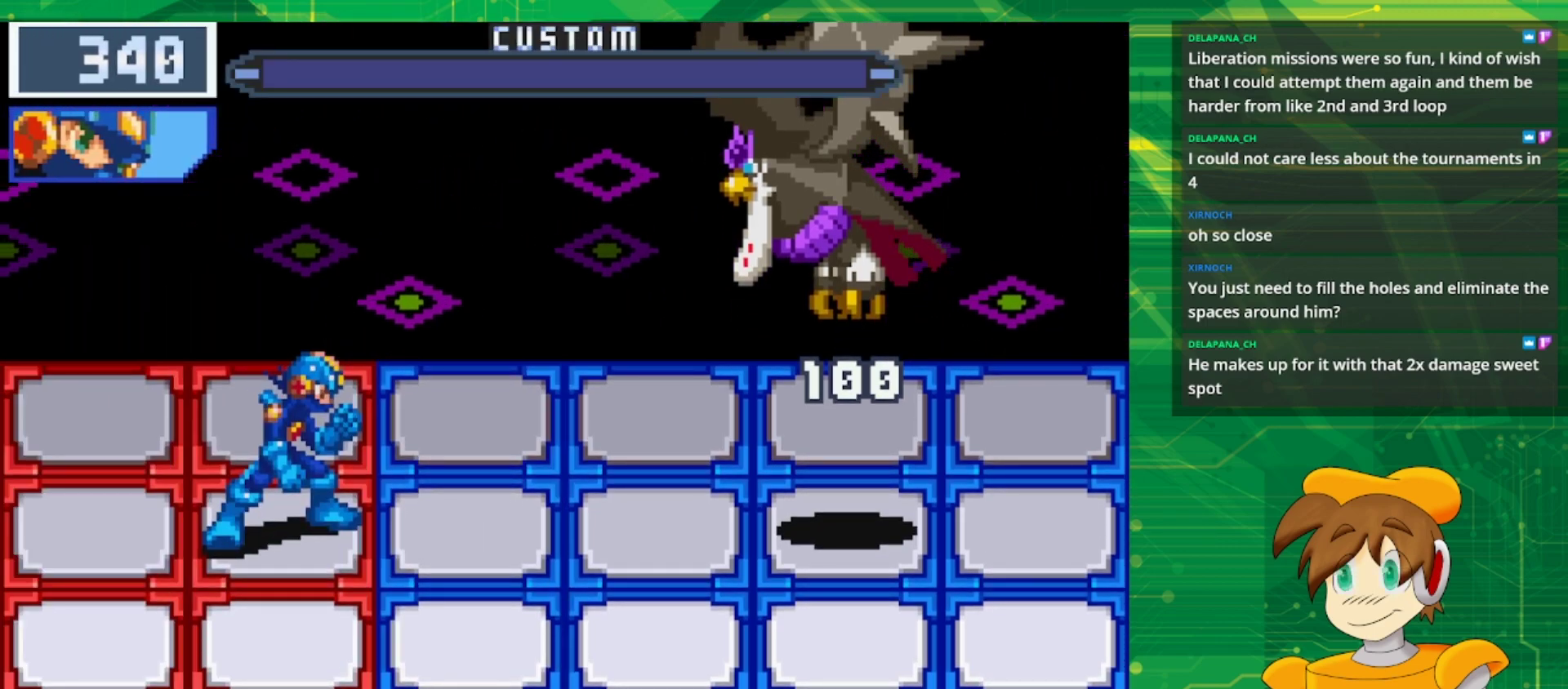
{"buttons": [], "events": []}
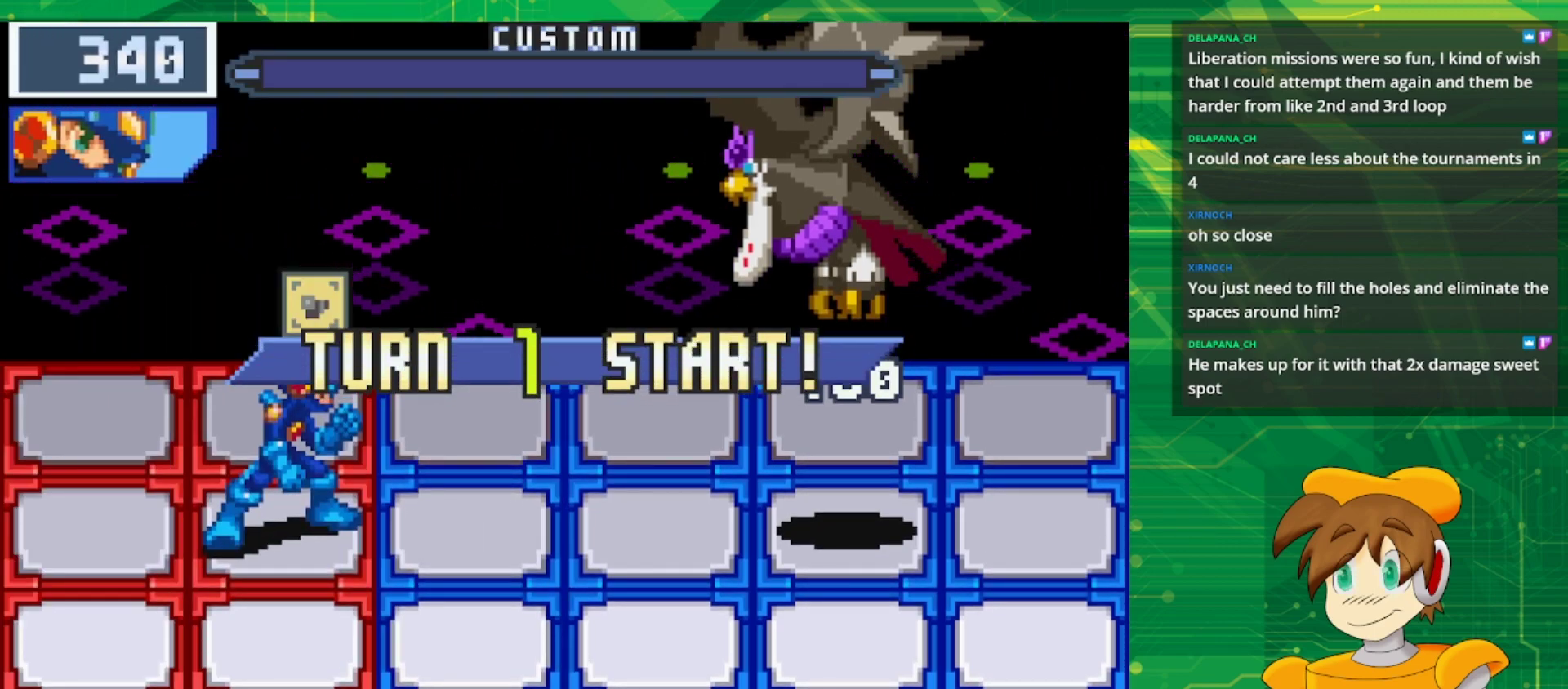
{"buttons": [], "events": []}
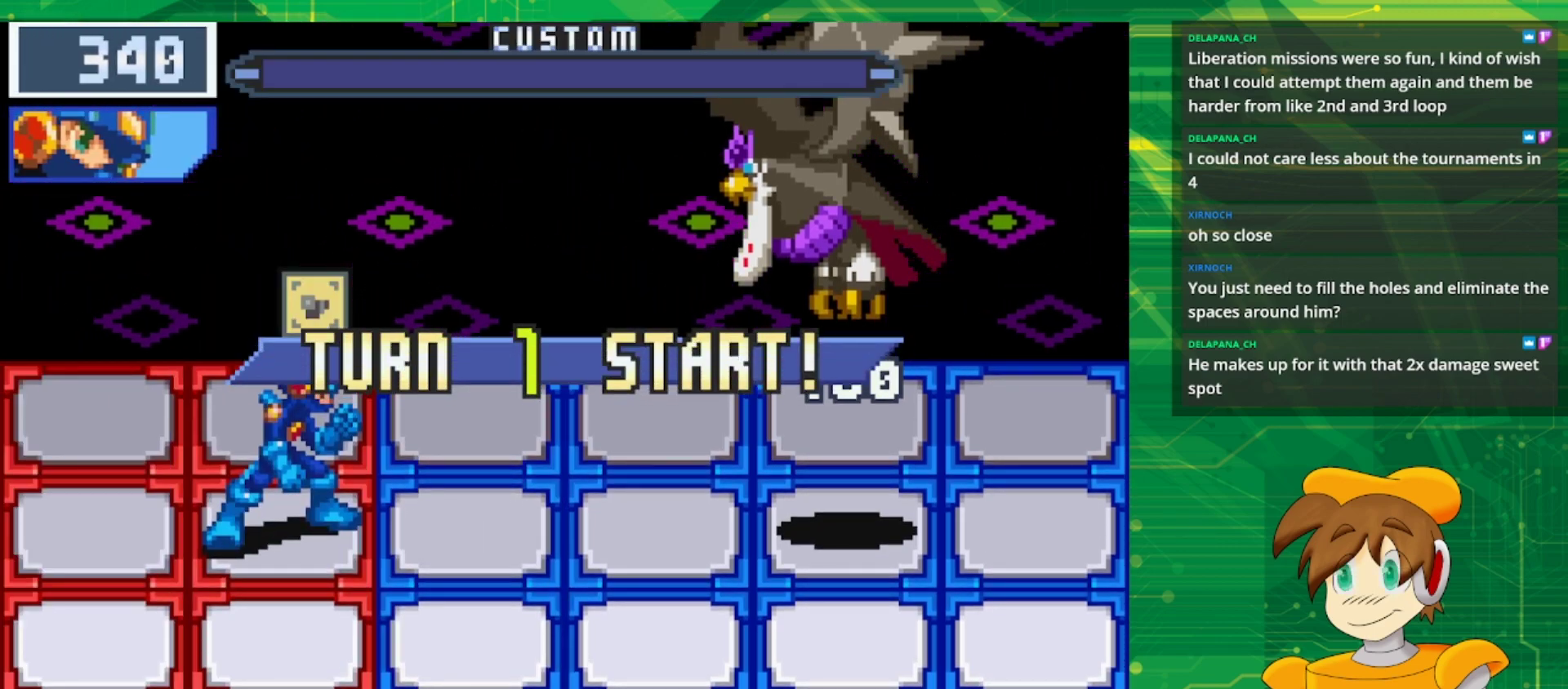
{"buttons": [], "events": []}
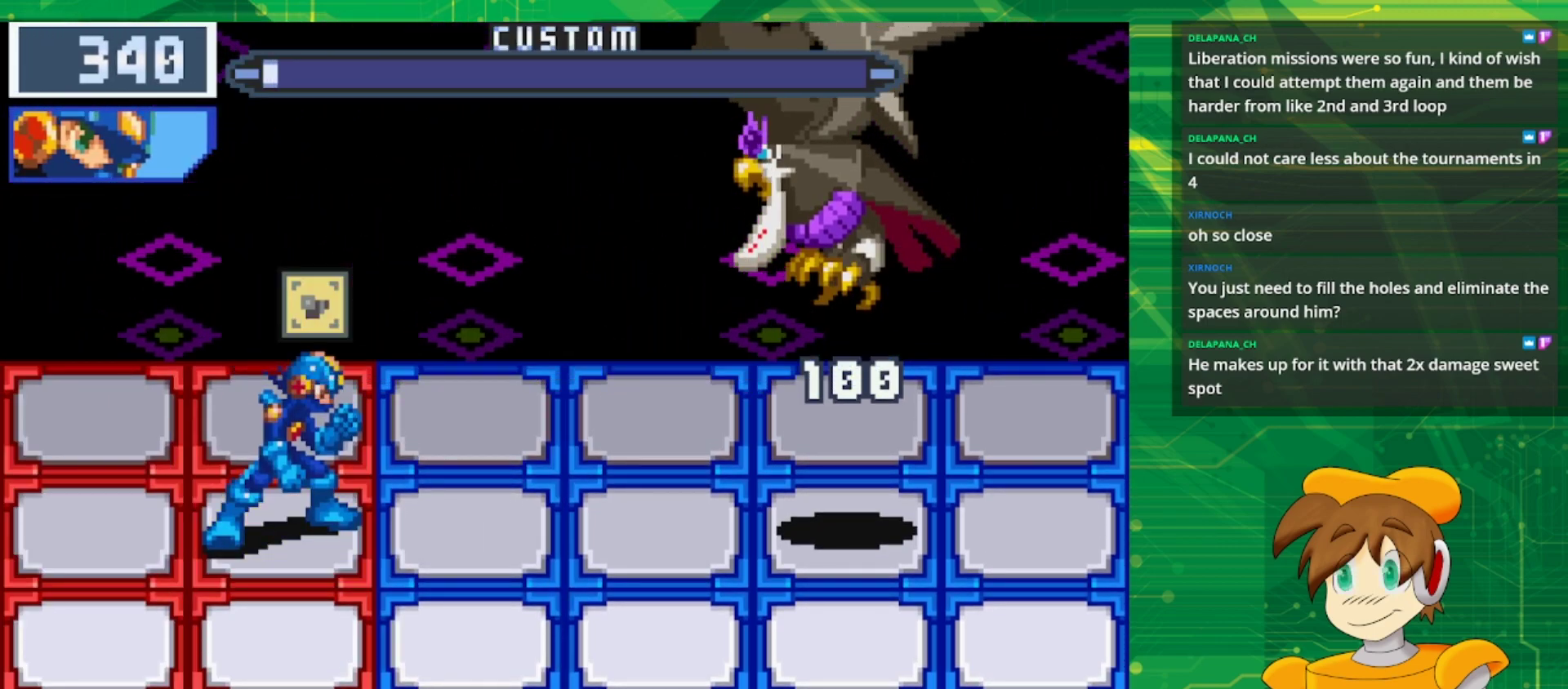
{"buttons": [], "events": [[250, "DPAD_LEFT", "down"], [383, "DPAD_LEFT", "up"]]}
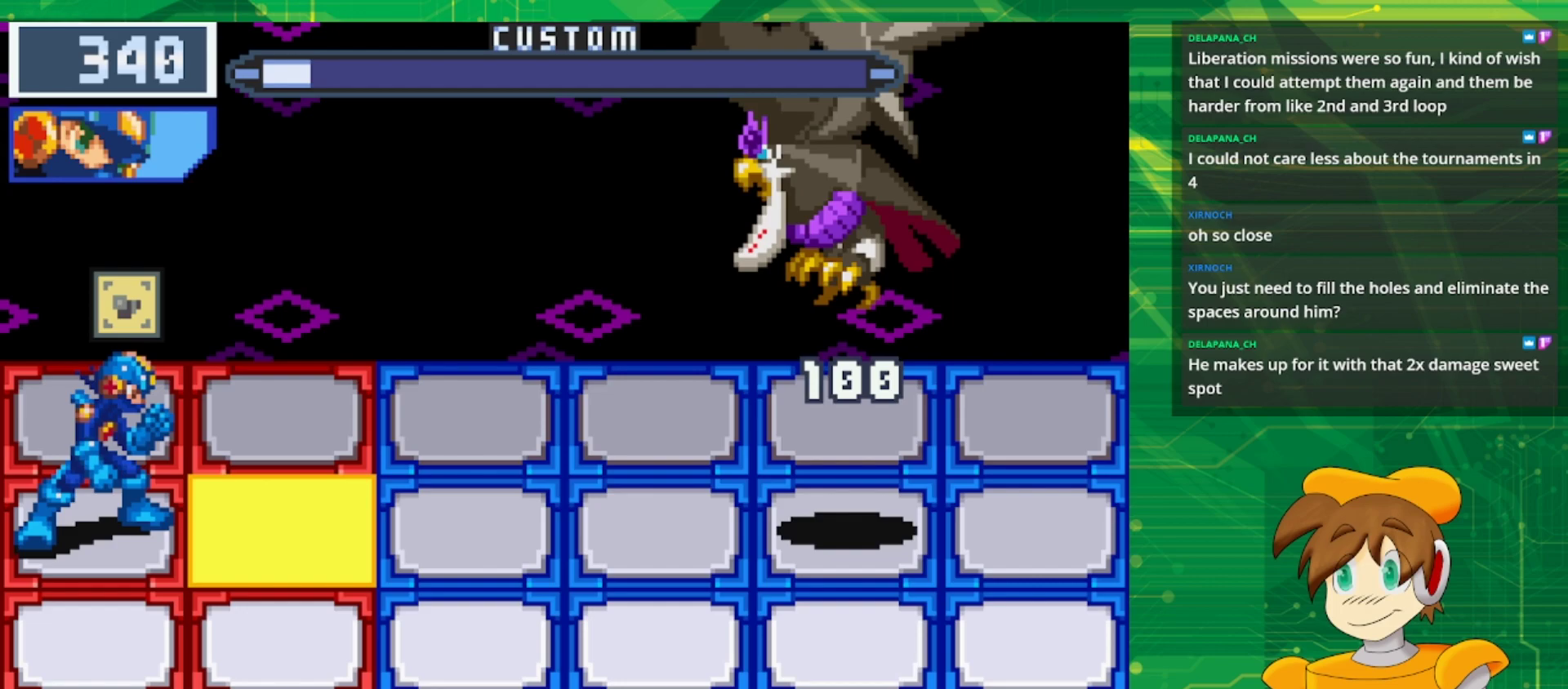
{"buttons": ["A"], "events": [[83, "A", "down"]]}
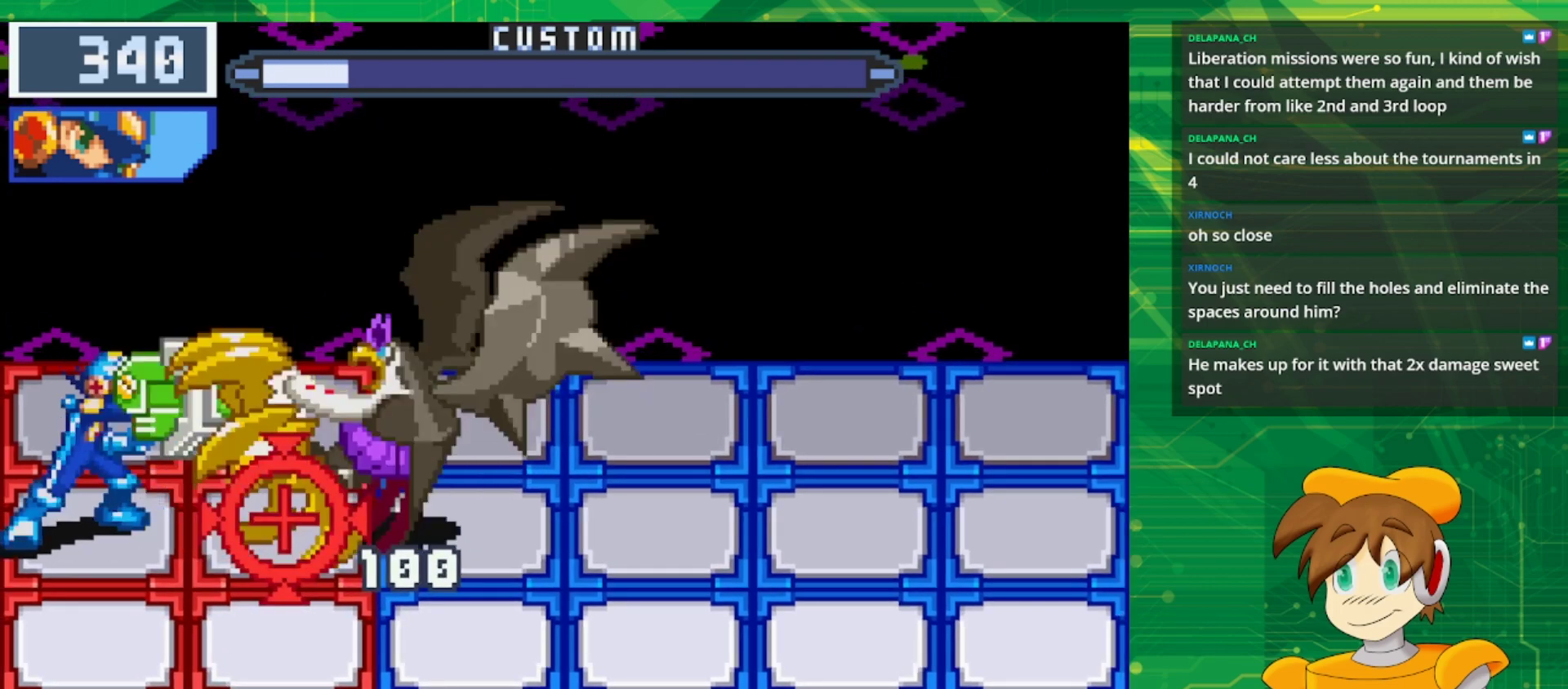
{"buttons": ["B"], "events": [[117, "A", "up"], [183, "B", "down"]]}
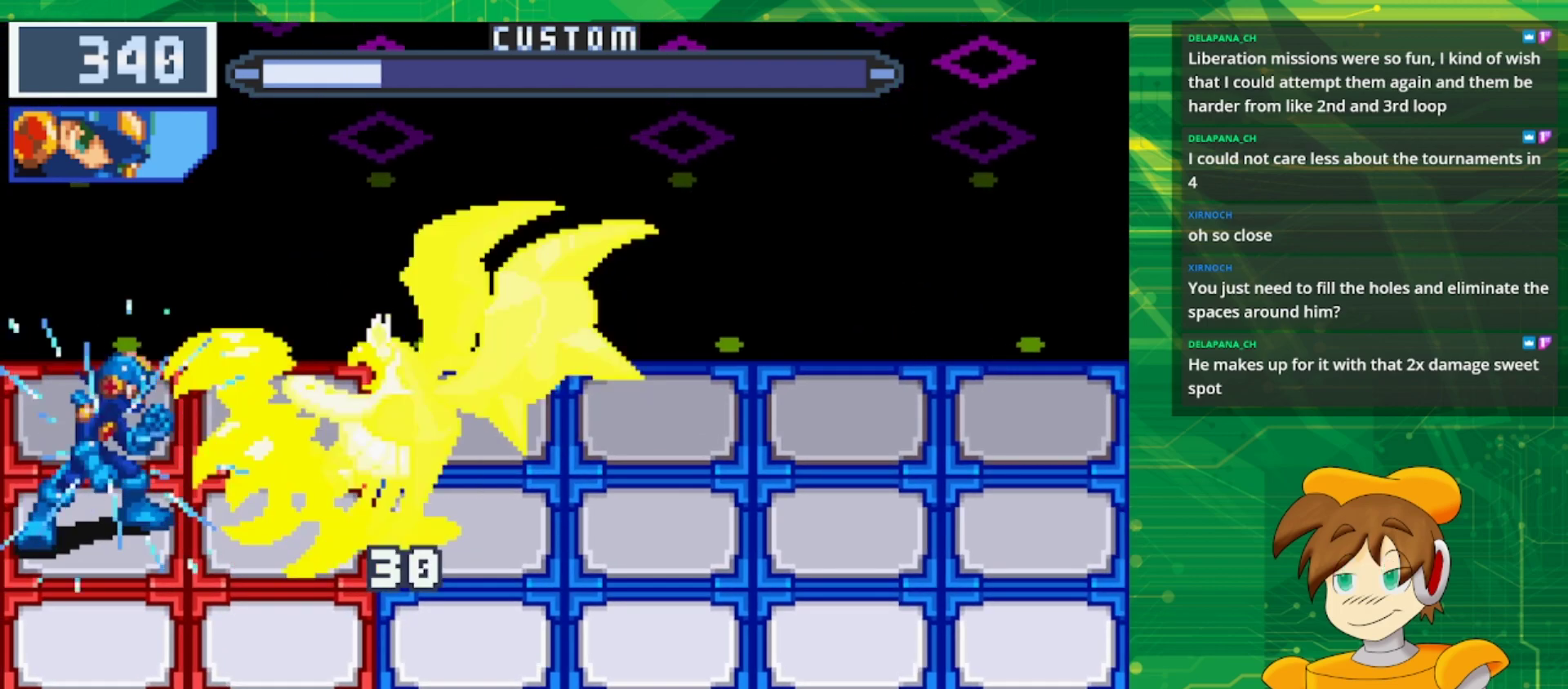
{"buttons": ["B"], "events": [[267, "B", "up"], [283, "DPAD_RIGHT", "down"], [333, "DPAD_RIGHT", "up"], [350, "B", "down"], [433, "B", "up"], [500, "B", "down"]]}
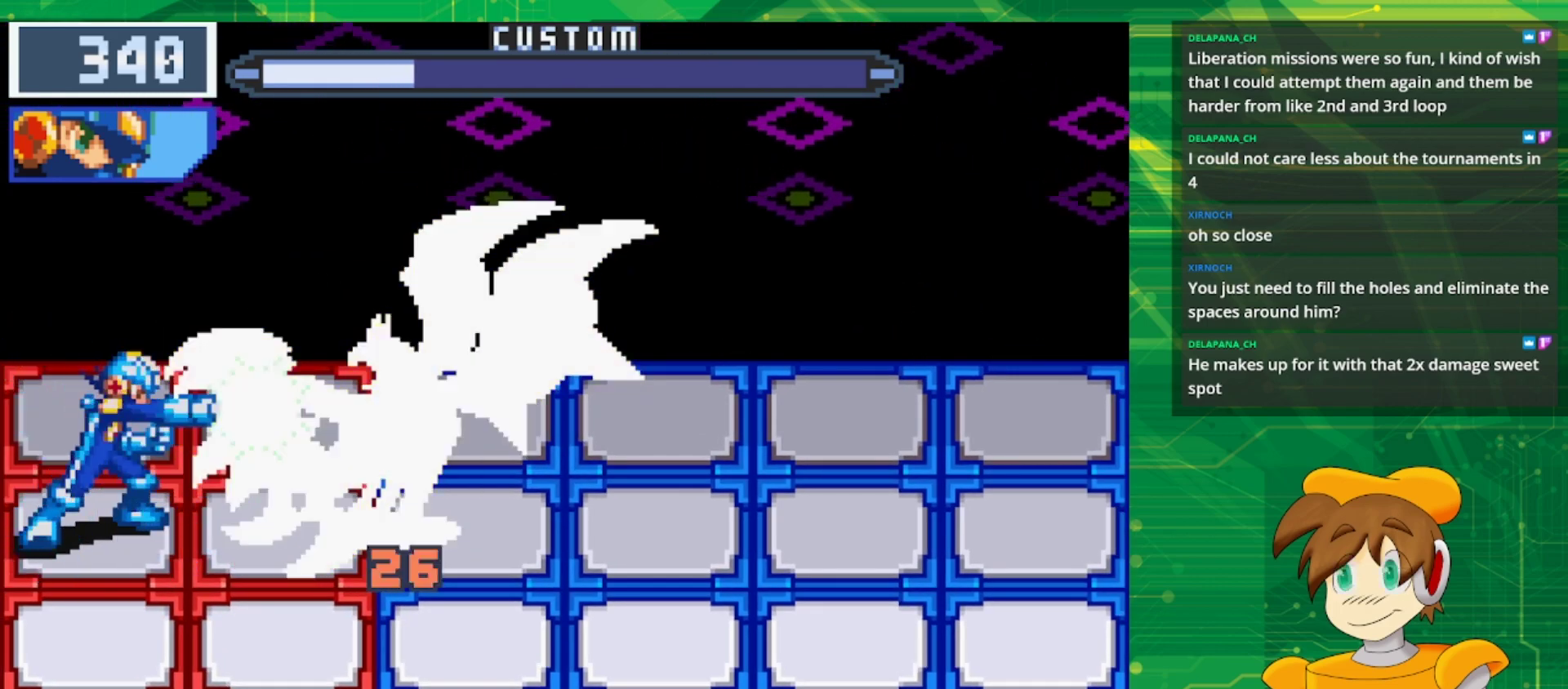
{"buttons": ["B"], "events": [[100, "B", "up"], [183, "B", "down"], [250, "B", "up"], [333, "B", "down"], [400, "B", "up"], [467, "B", "down"]]}
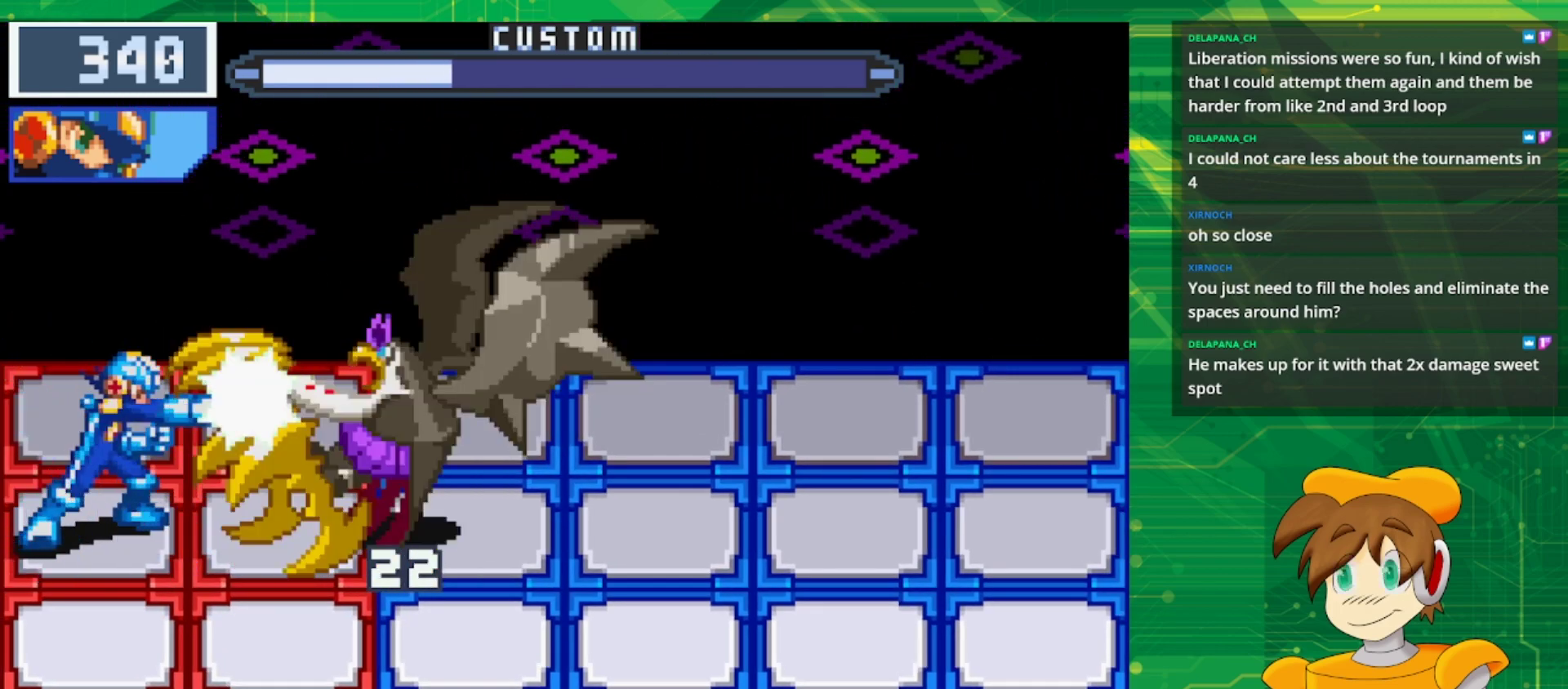
{"buttons": [], "events": [[50, "B", "up"], [117, "B", "down"], [183, "B", "up"], [250, "B", "down"], [317, "B", "up"], [400, "B", "down"], [467, "B", "up"]]}
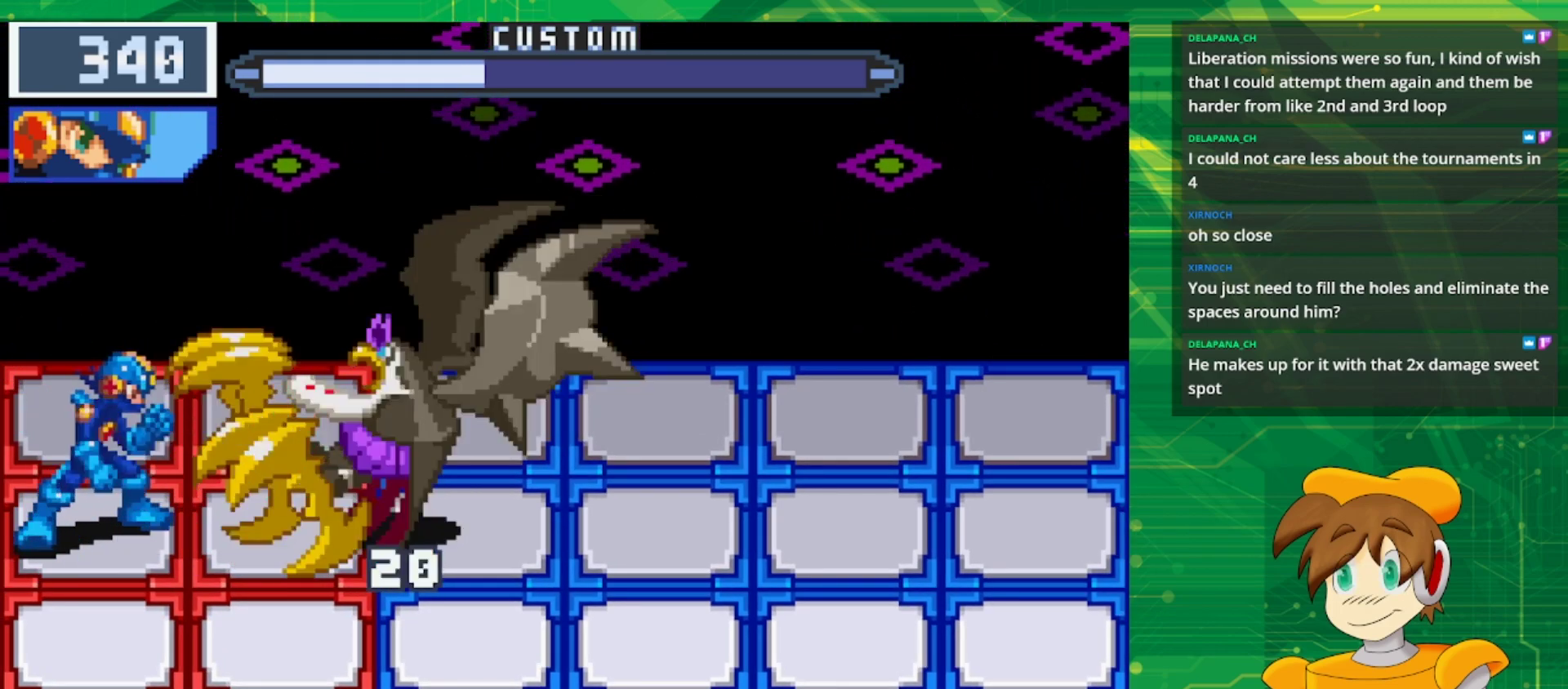
{"buttons": ["B"], "events": [[33, "B", "down"], [117, "B", "up"], [167, "B", "down"]]}
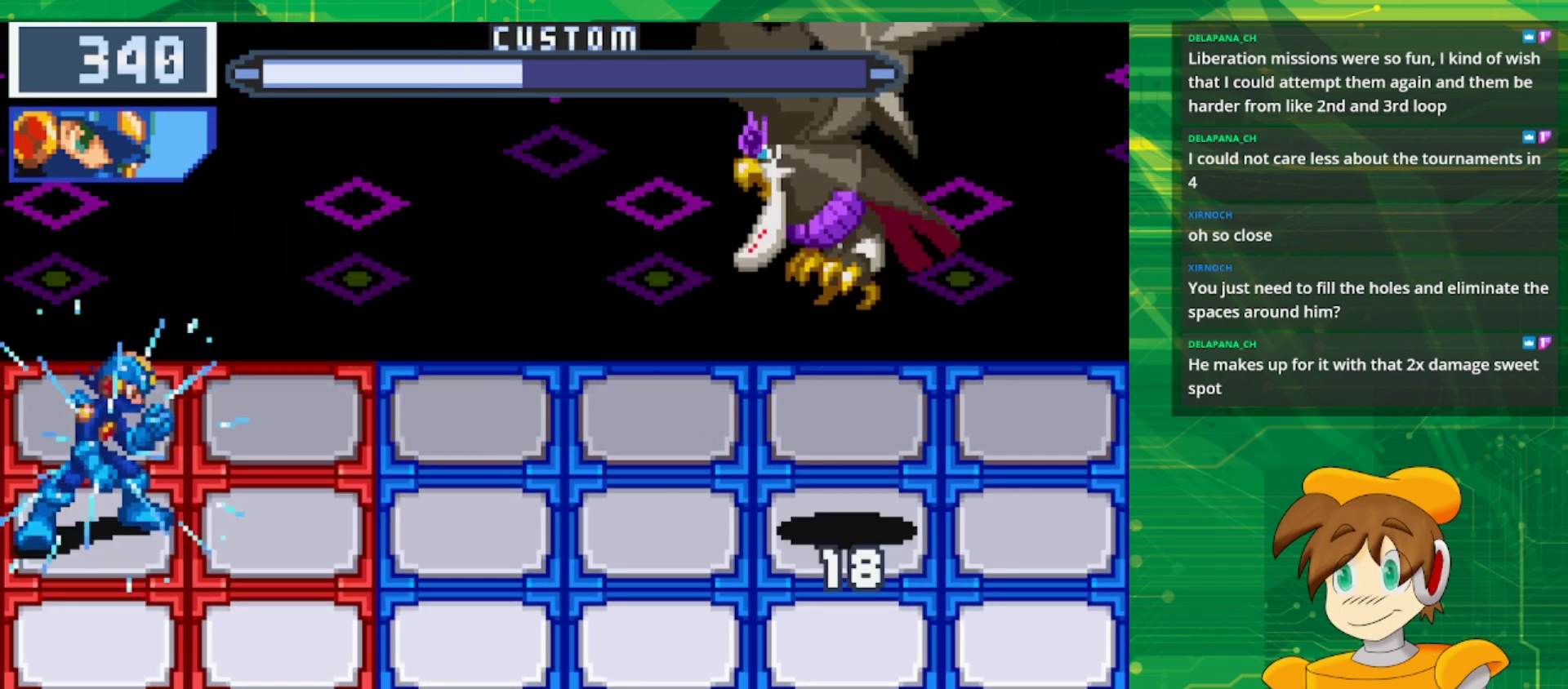
{"buttons": ["B"], "events": [[150, "DPAD_UP", "down"], [333, "DPAD_UP", "up"], [417, "DPAD_RIGHT", "down"], [467, "DPAD_RIGHT", "up"]]}
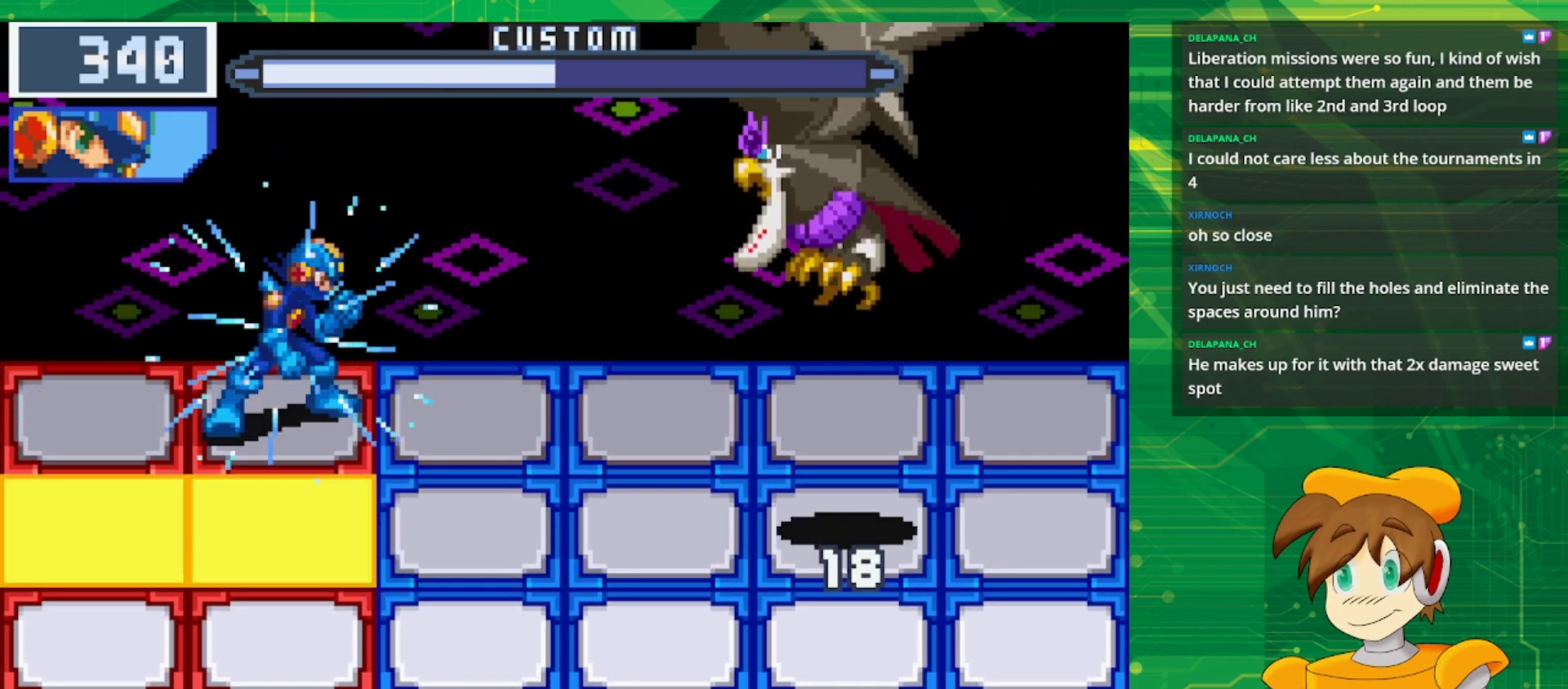
{"buttons": ["B"], "events": []}
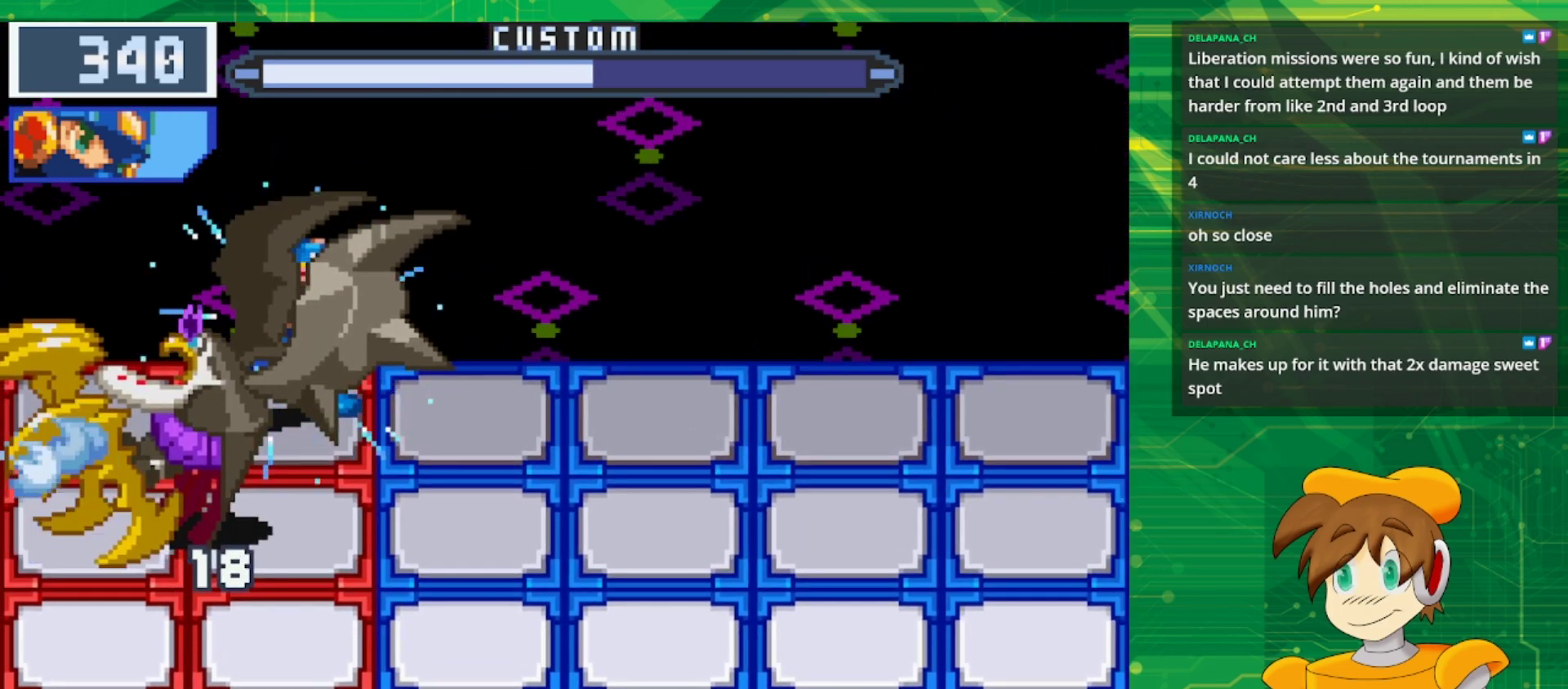
{"buttons": ["B"], "events": []}
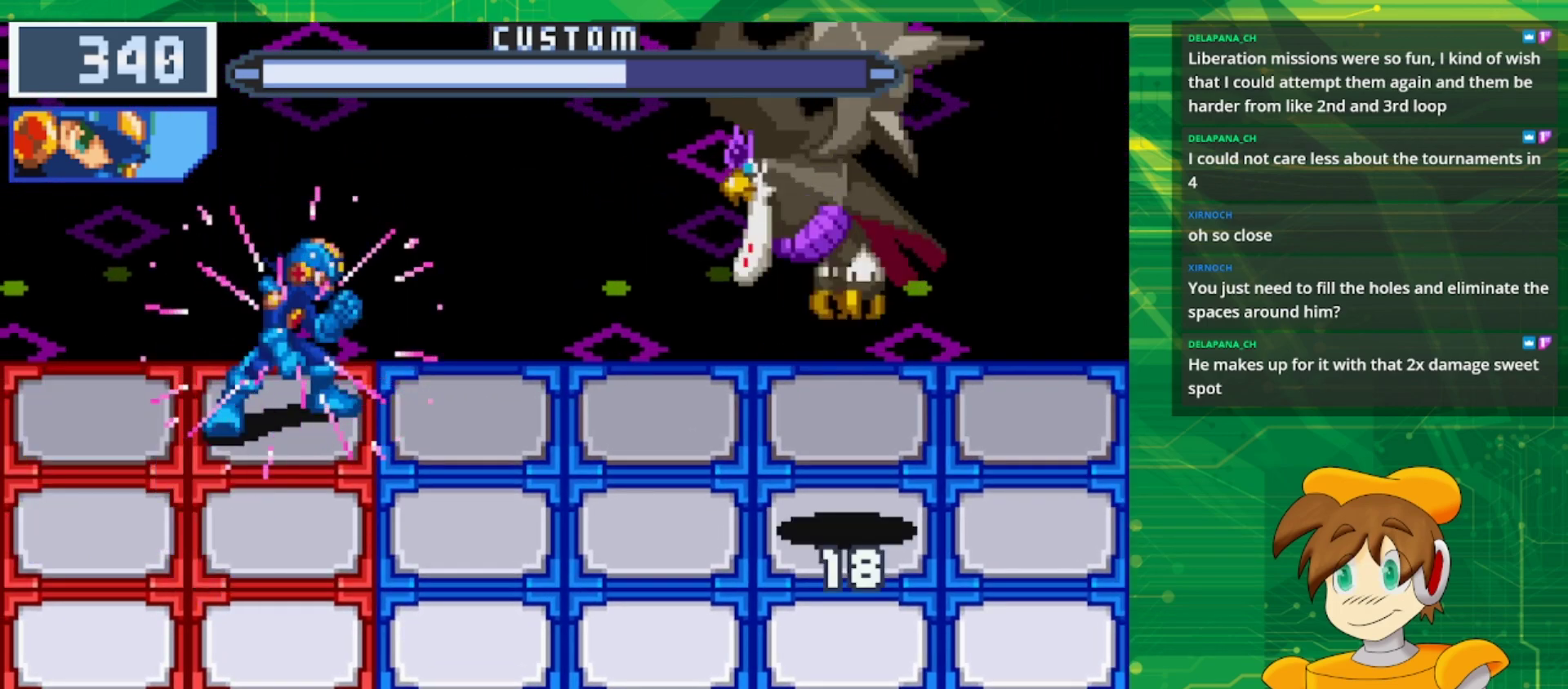
{"buttons": ["B"], "events": [[200, "DPAD_DOWN", "down"], [350, "DPAD_DOWN", "up"]]}
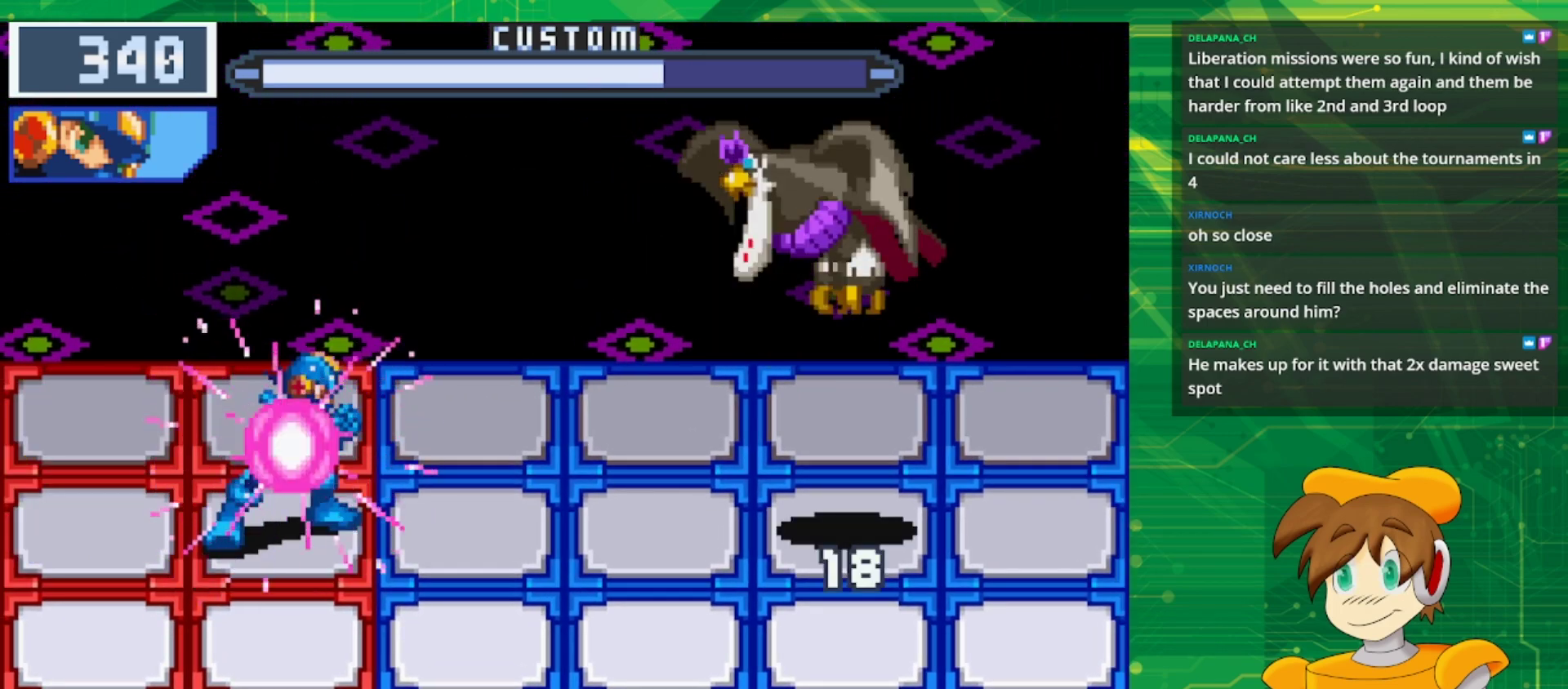
{"buttons": ["B"], "events": []}
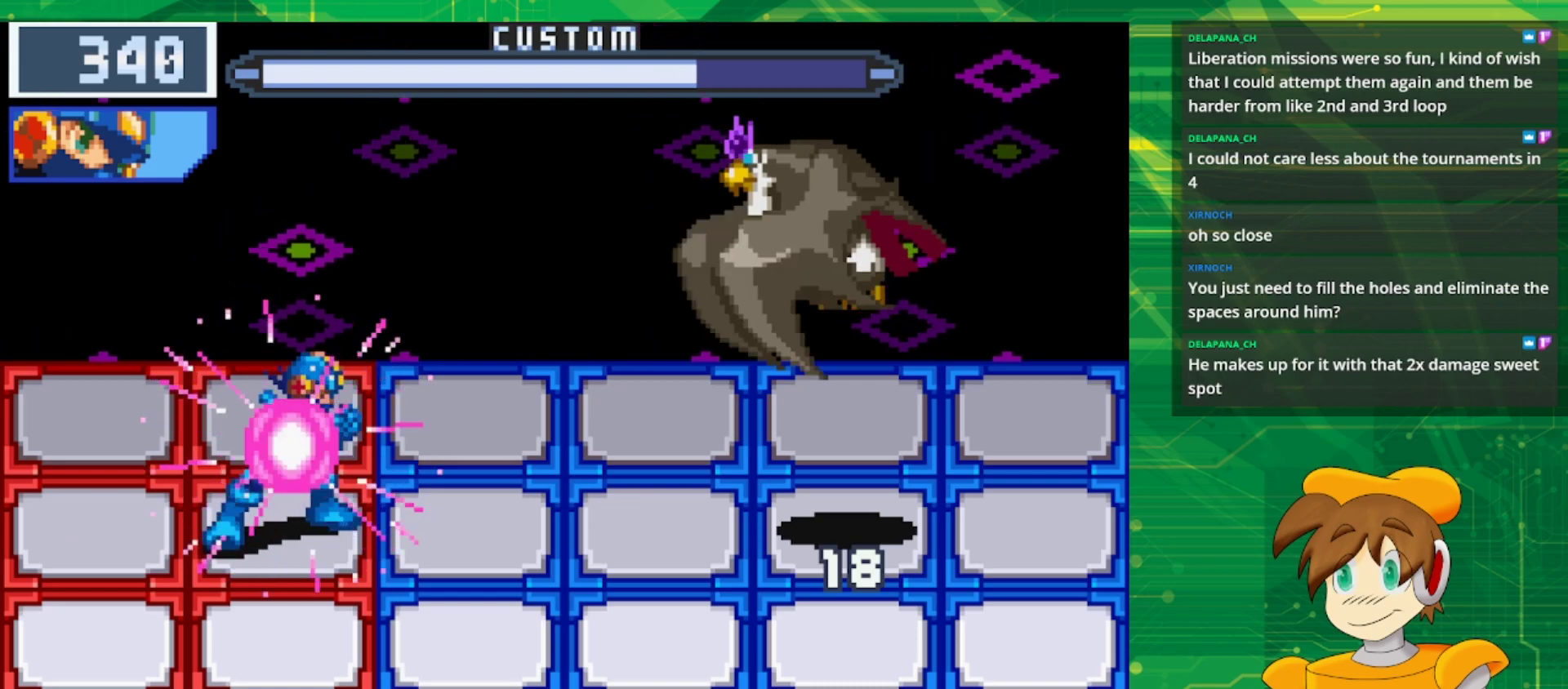
{"buttons": ["B"], "events": []}
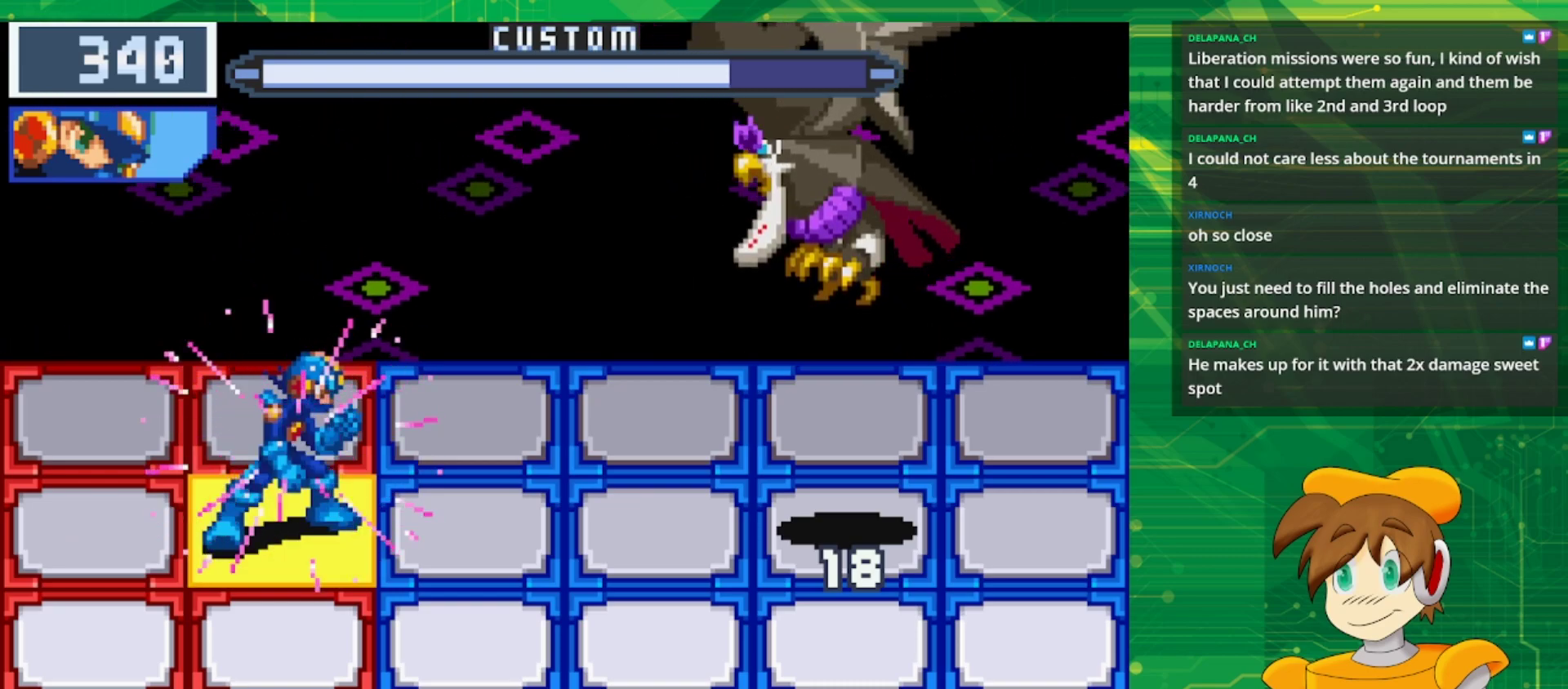
{"buttons": [], "events": [[83, "DPAD_LEFT", "down"], [217, "DPAD_LEFT", "up"], [417, "B", "up"]]}
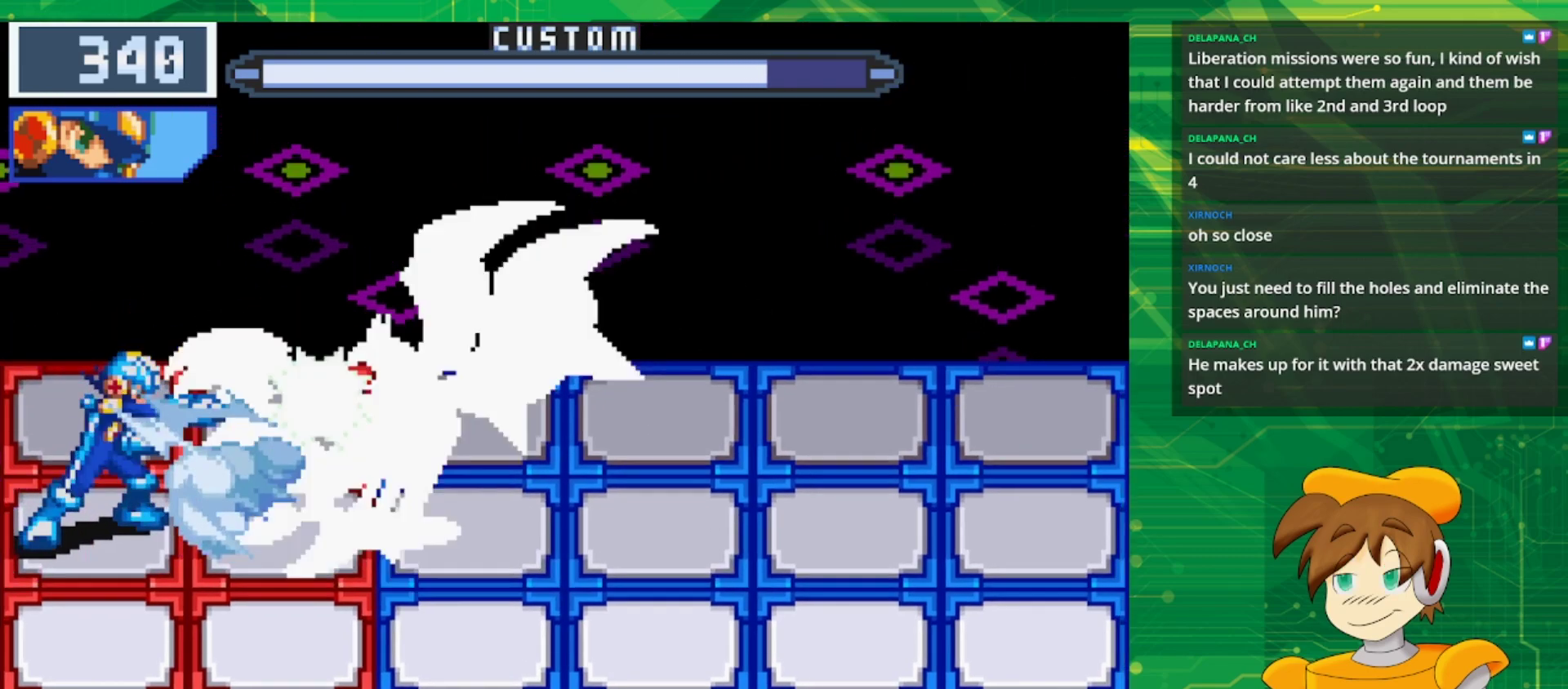
{"buttons": [], "events": []}
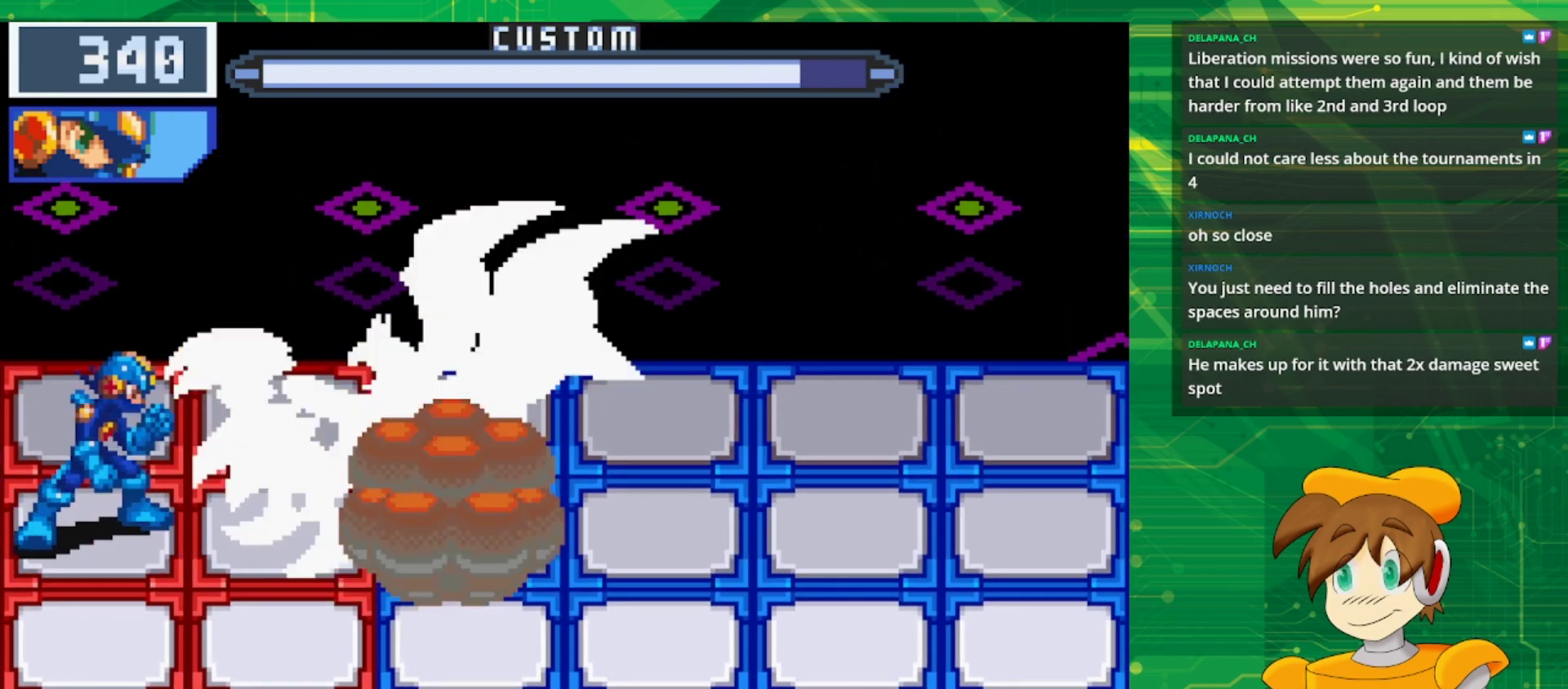
{"buttons": [], "events": []}
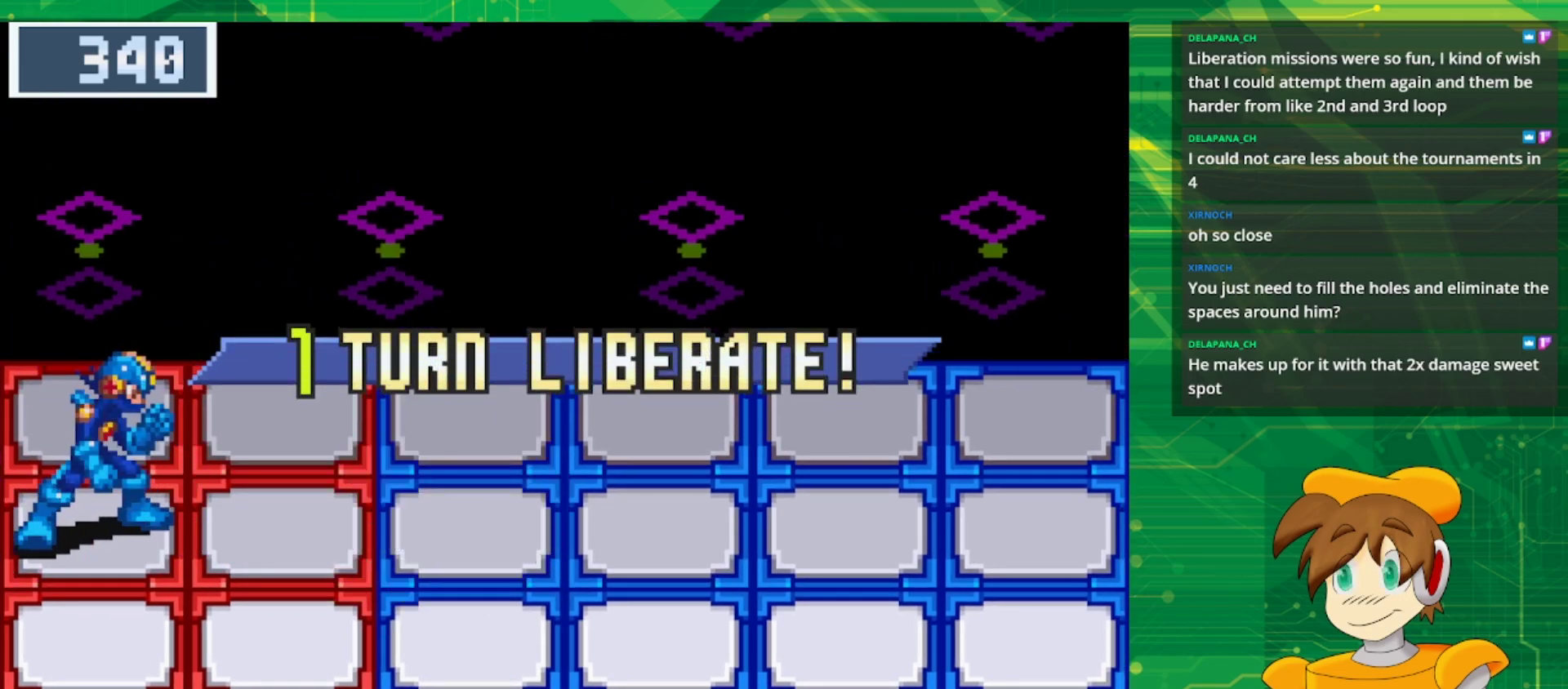
{"buttons": [], "events": []}